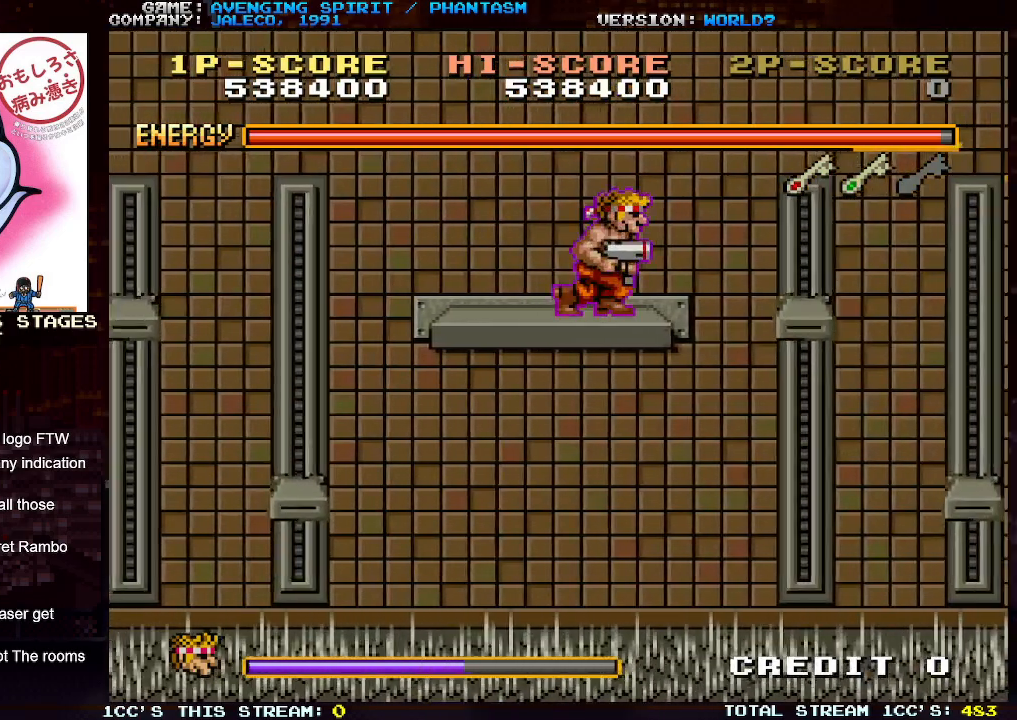
Gameplay with a controller (arcade stick); each line is a JSON object with the inputs held at the frame after it. "events" lists button and stick changes between this image and that frame as [ms after this image, input, new state], when the widget could be followed in between. Not read: L3 R3.
{"buttons": ["SQUARE"], "left_stick": "center", "events": [[17, "SQUARE", "down"], [50, "TRIANGLE", "up"], [67, "SQUARE", "up"], [167, "SQUARE", "down"], [217, "SQUARE", "up"], [217, "left_stick", "center"], [500, "SQUARE", "down"]]}
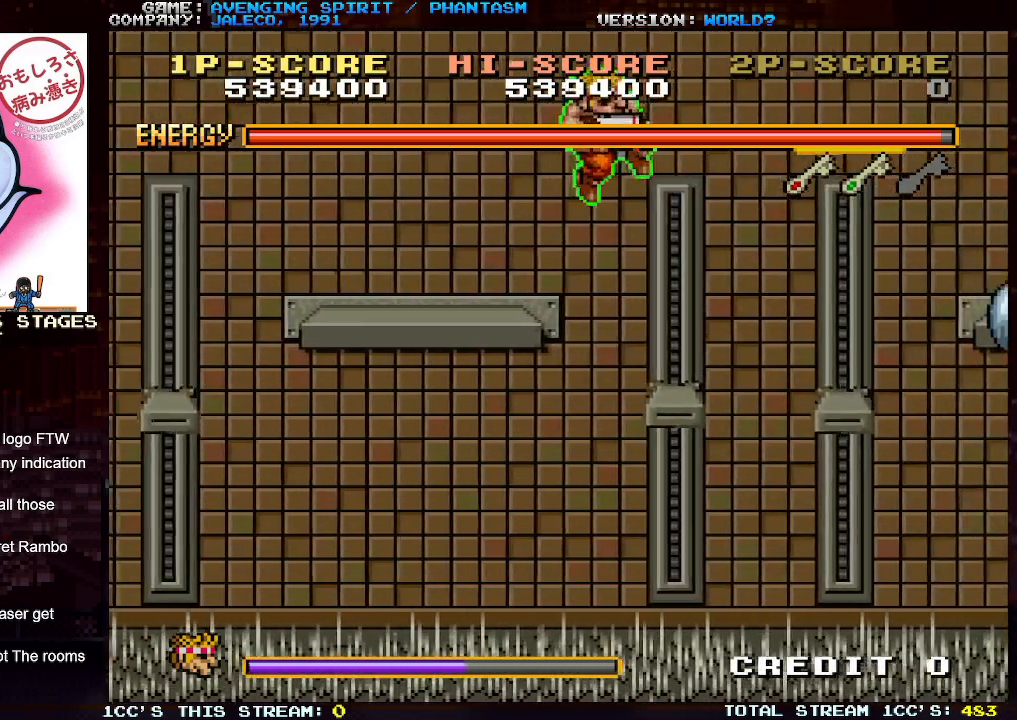
{"buttons": [], "left_stick": "left", "events": [[83, "SQUARE", "up"], [183, "SQUARE", "down"], [267, "SQUARE", "up"], [367, "left_stick", "left"]]}
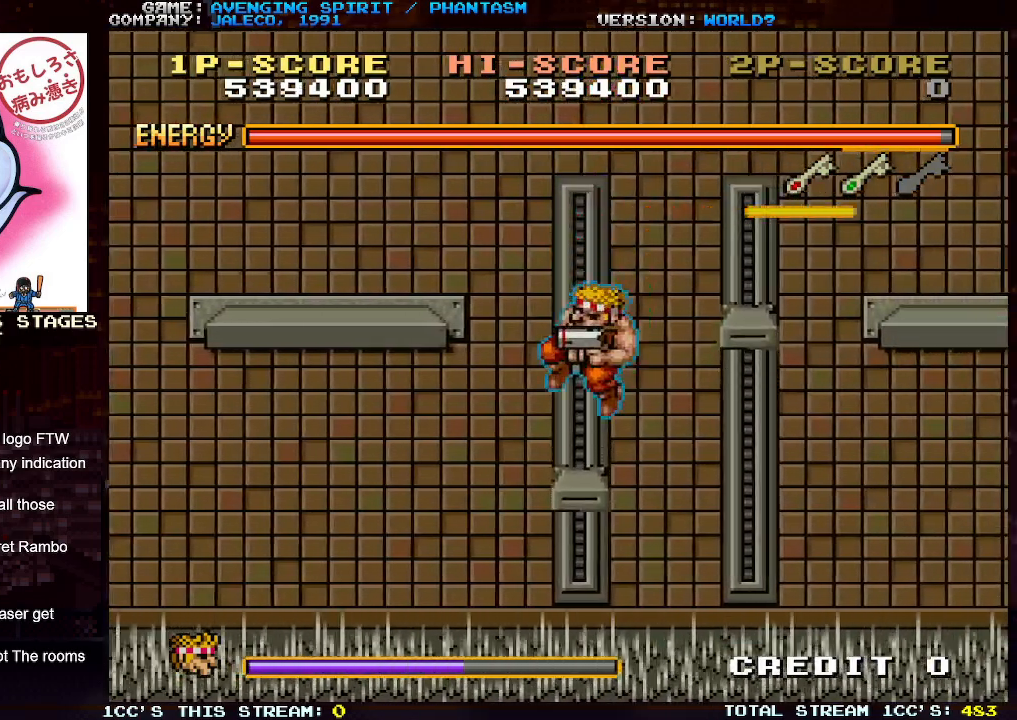
{"buttons": ["TRIANGLE"], "left_stick": "right", "events": [[83, "left_stick", "right"], [183, "left_stick", "center"], [317, "TRIANGLE", "down"], [500, "left_stick", "right"]]}
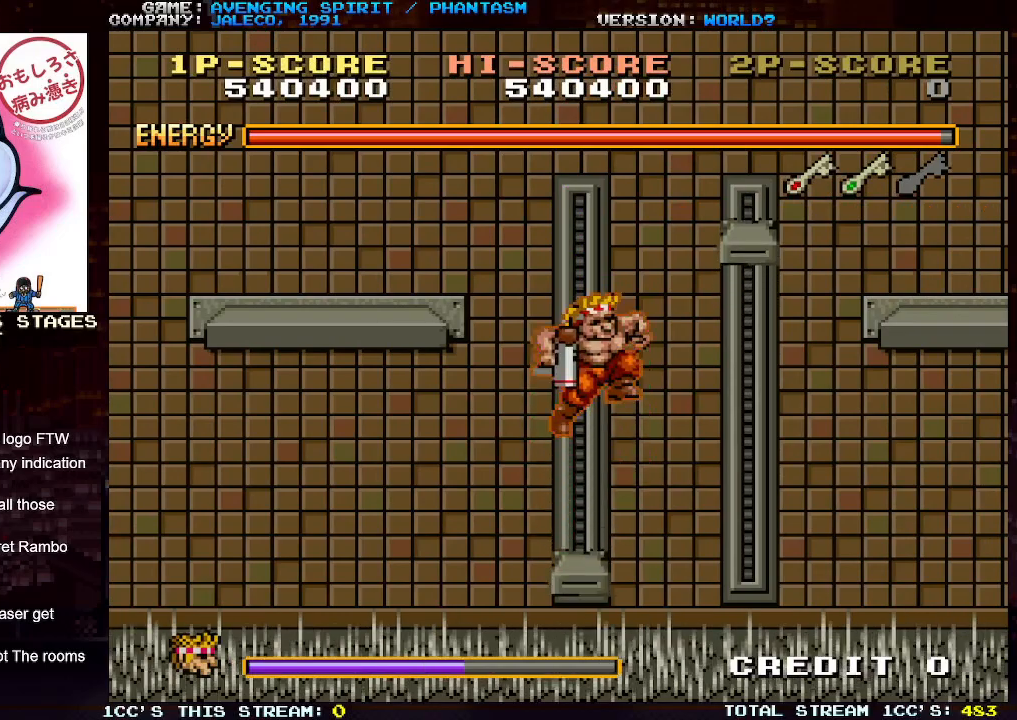
{"buttons": ["TRIANGLE"], "left_stick": "left", "events": [[400, "left_stick", "left"]]}
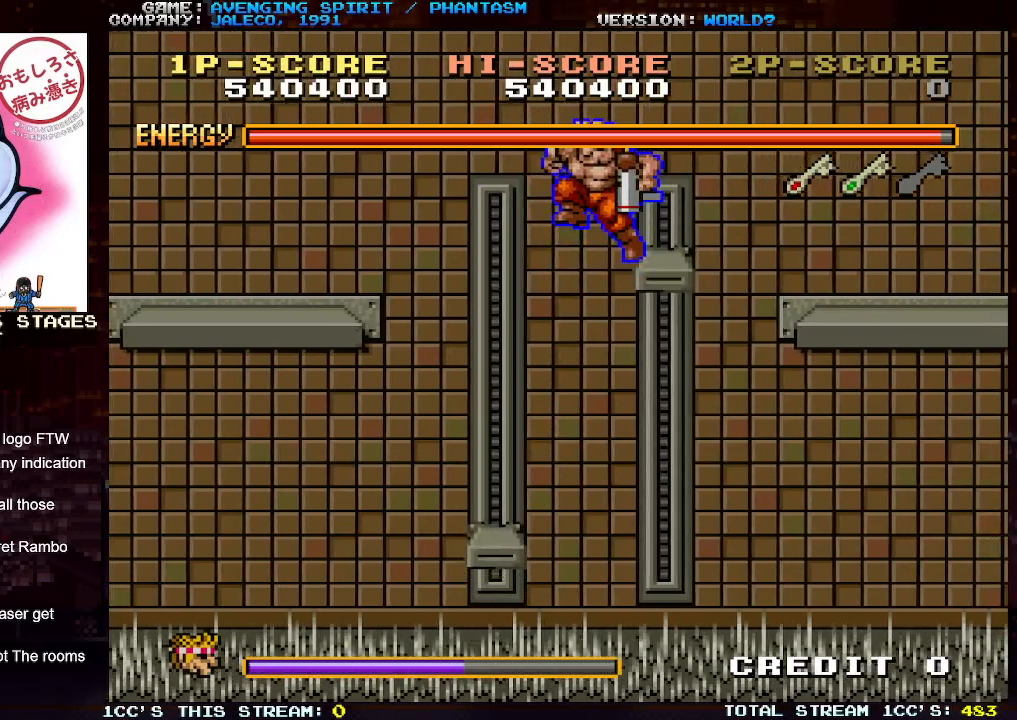
{"buttons": [], "left_stick": "center", "events": [[33, "TRIANGLE", "up"], [467, "left_stick", "center"]]}
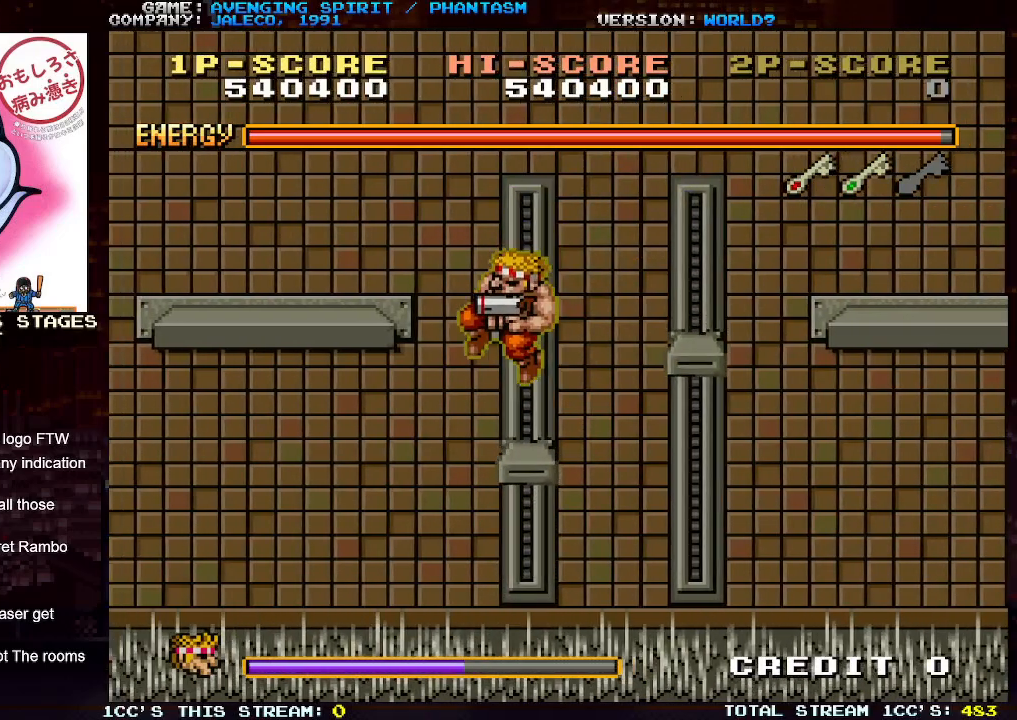
{"buttons": [], "left_stick": "right", "events": [[33, "left_stick", "right"], [183, "TRIANGLE", "down"], [250, "TRIANGLE", "up"]]}
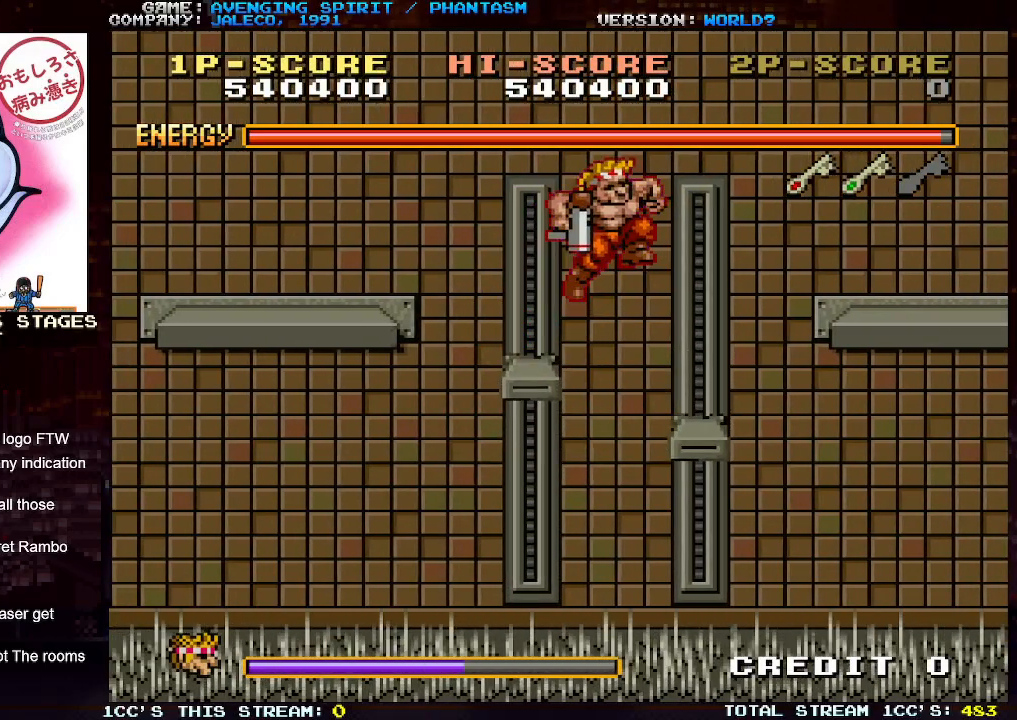
{"buttons": [], "left_stick": "left", "events": [[467, "left_stick", "left"]]}
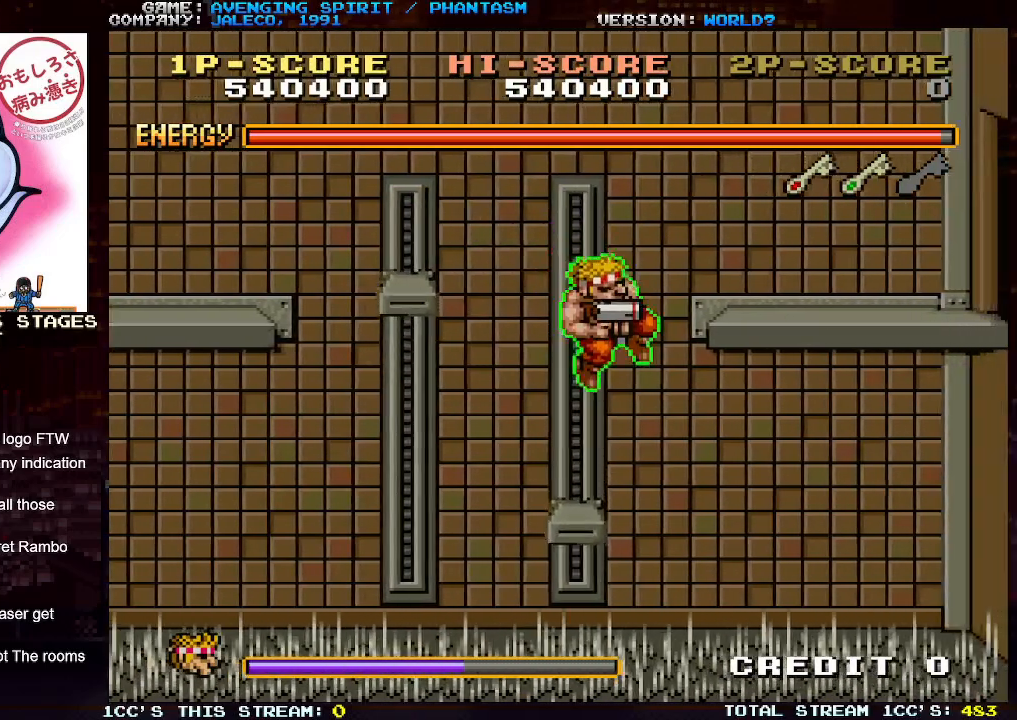
{"buttons": [], "left_stick": "center", "events": [[150, "left_stick", "center"]]}
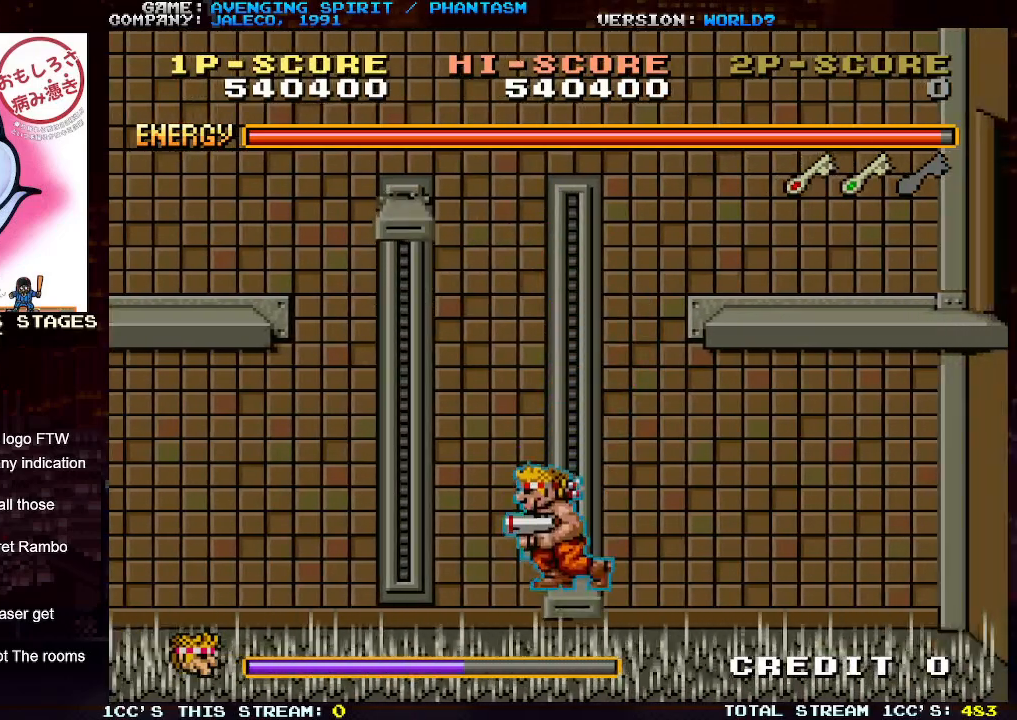
{"buttons": ["TRIANGLE"], "left_stick": "right", "events": [[83, "left_stick", "right"], [100, "TRIANGLE", "down"]]}
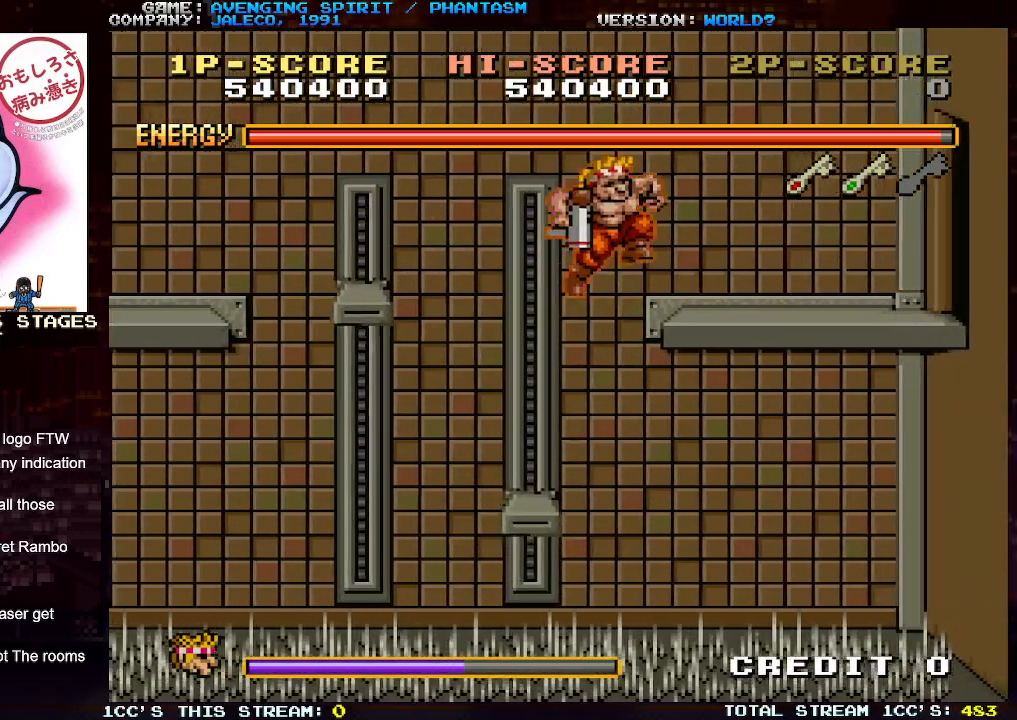
{"buttons": [], "left_stick": "right", "events": [[200, "TRIANGLE", "up"]]}
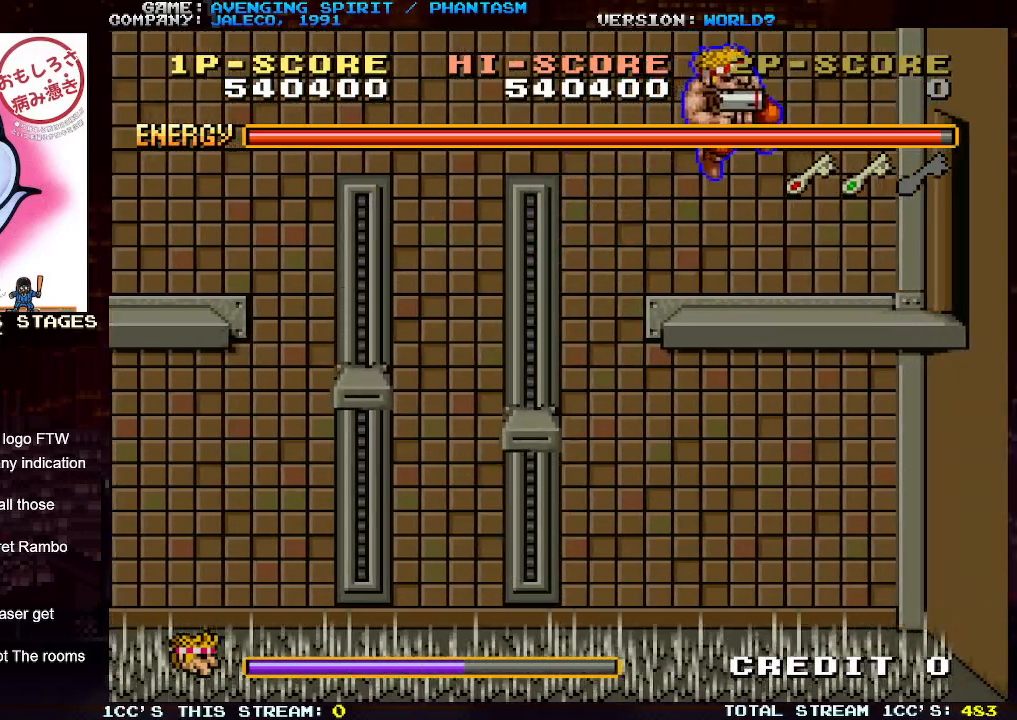
{"buttons": [], "left_stick": "right", "events": []}
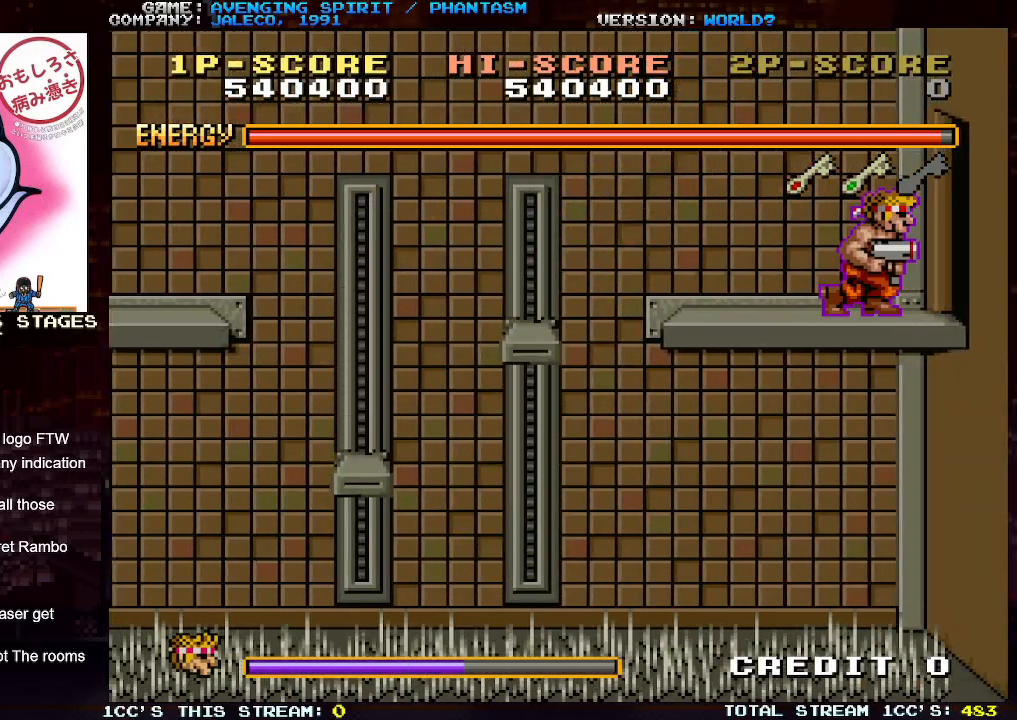
{"buttons": [], "left_stick": "right", "events": []}
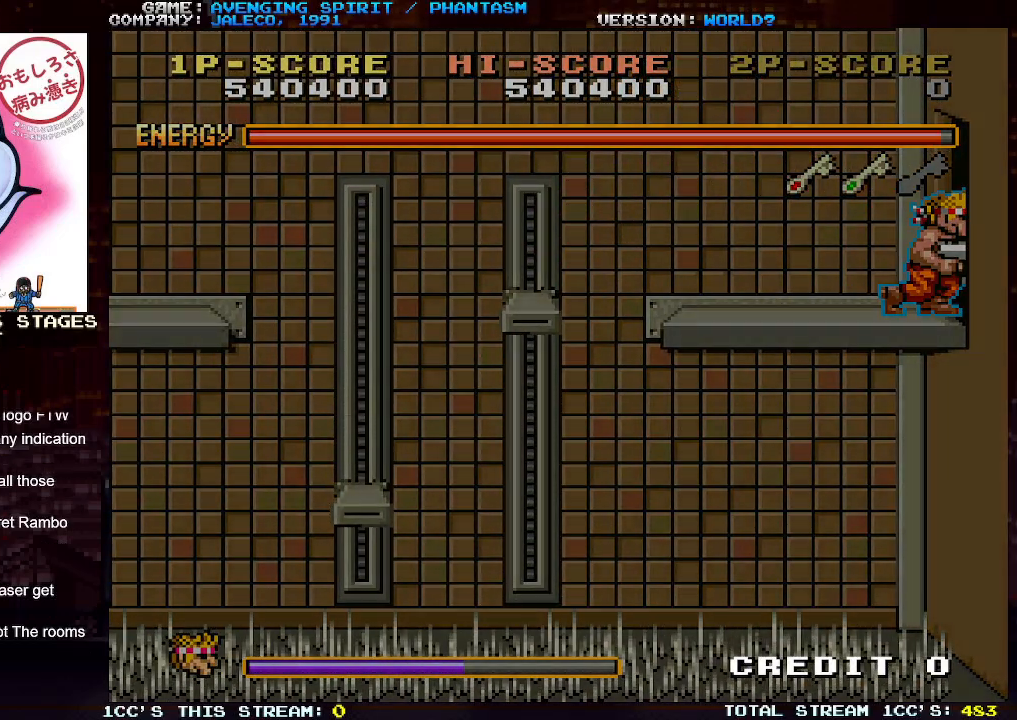
{"buttons": ["SQUARE"], "left_stick": "center", "events": [[300, "SQUARE", "down"], [400, "left_stick", "center"], [417, "SQUARE", "up"], [467, "SQUARE", "down"]]}
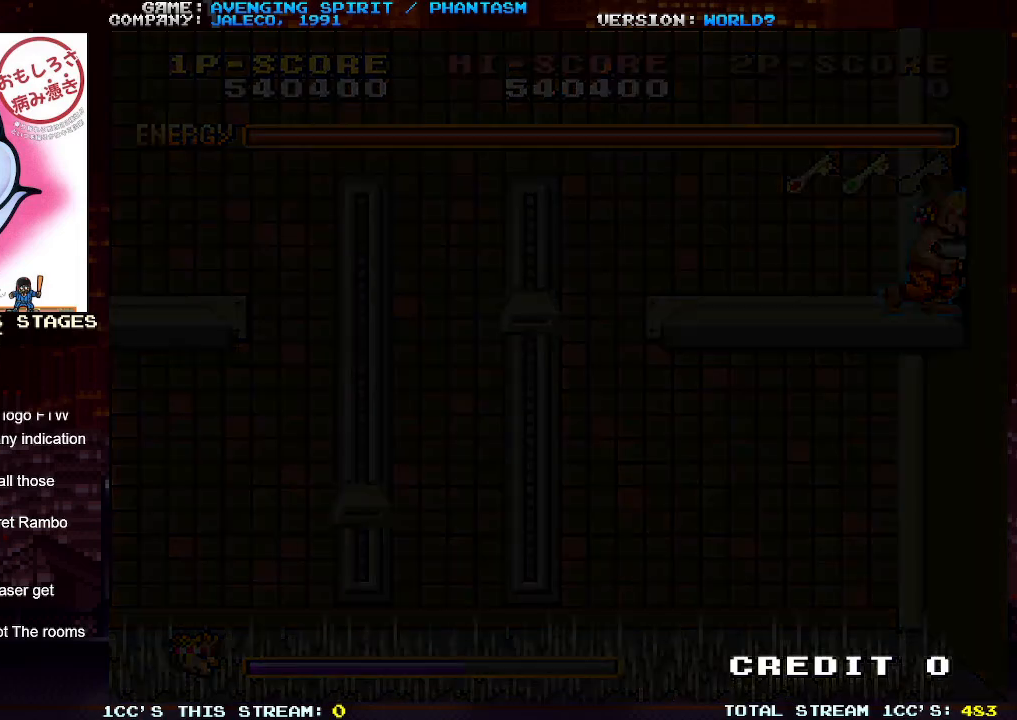
{"buttons": [], "left_stick": "right", "events": [[67, "SQUARE", "up"], [283, "left_stick", "right"]]}
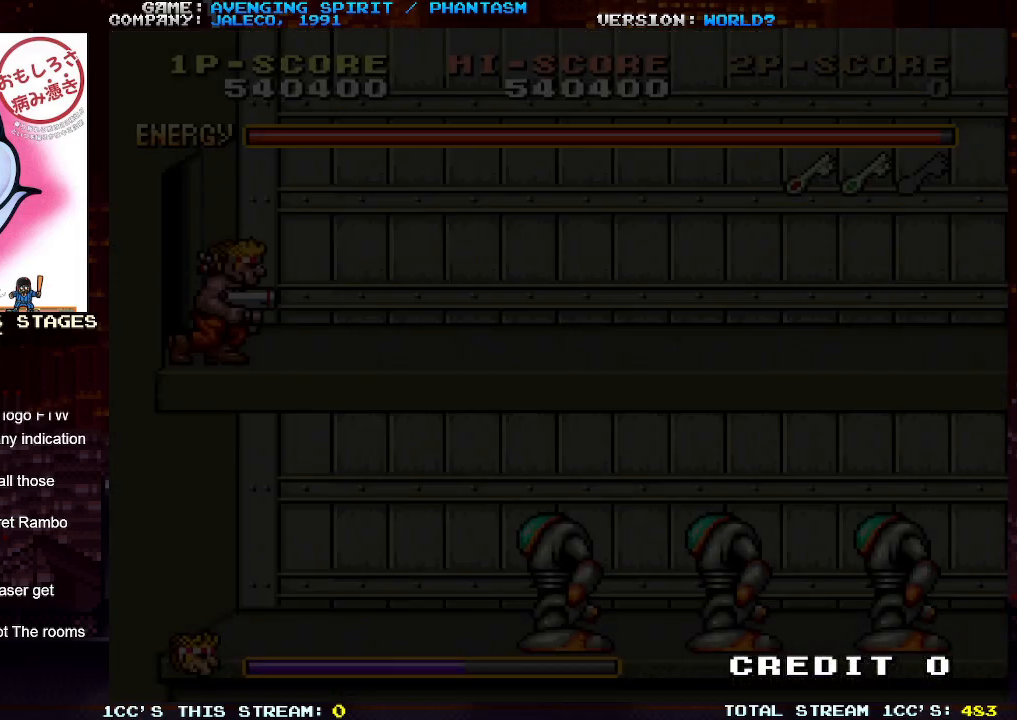
{"buttons": [], "left_stick": "right", "events": []}
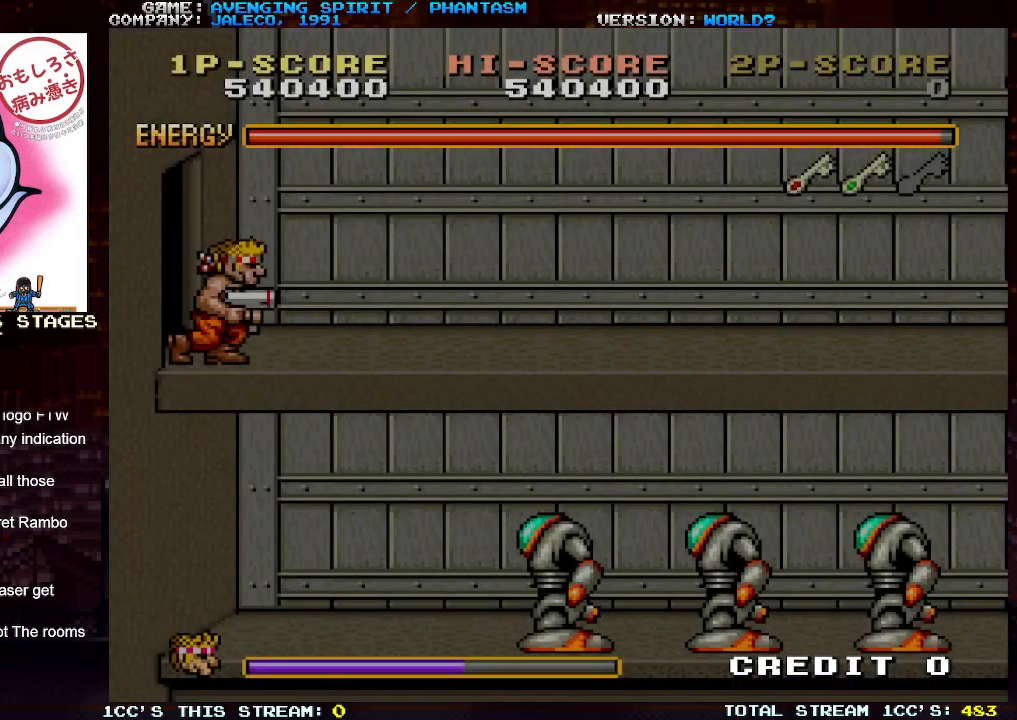
{"buttons": [], "left_stick": "right", "events": []}
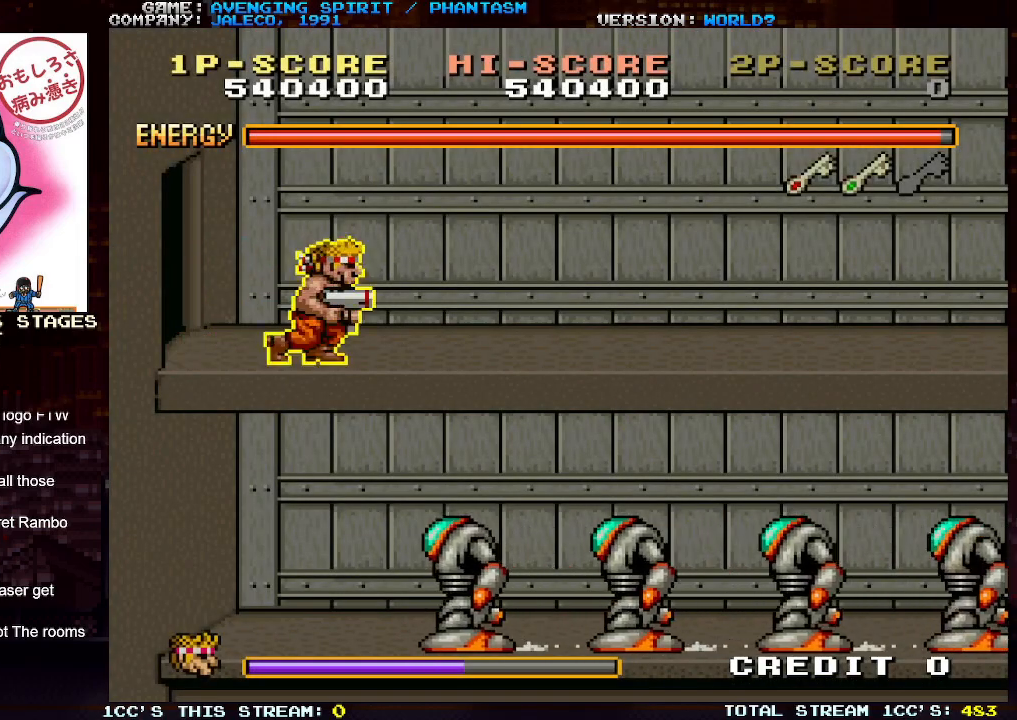
{"buttons": [], "left_stick": "right", "events": []}
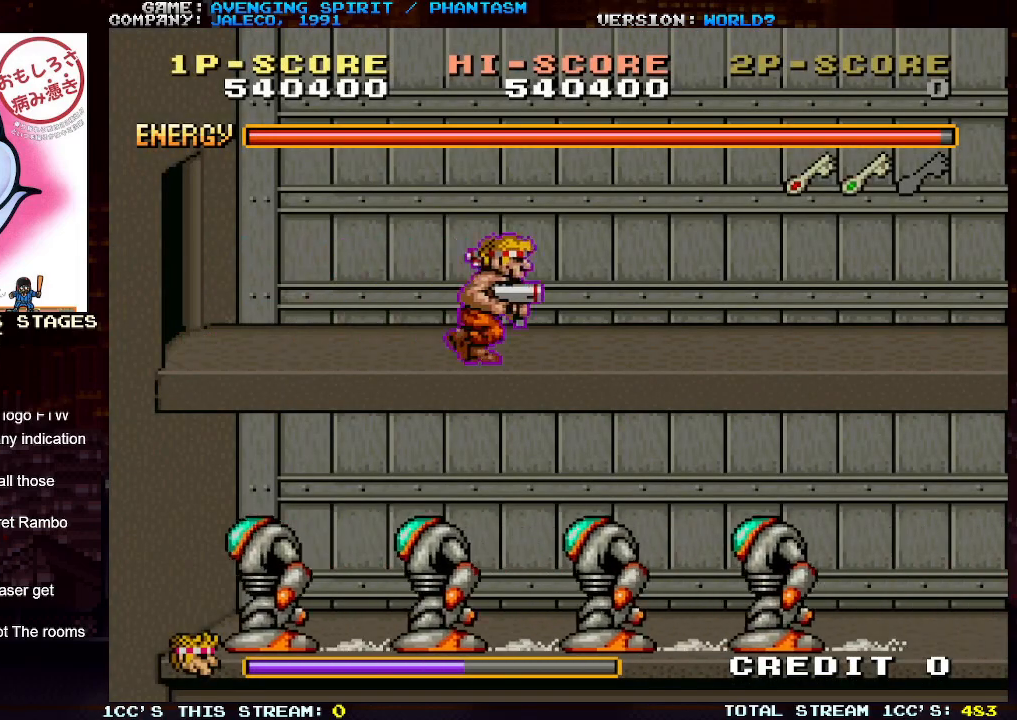
{"buttons": [], "left_stick": "right", "events": []}
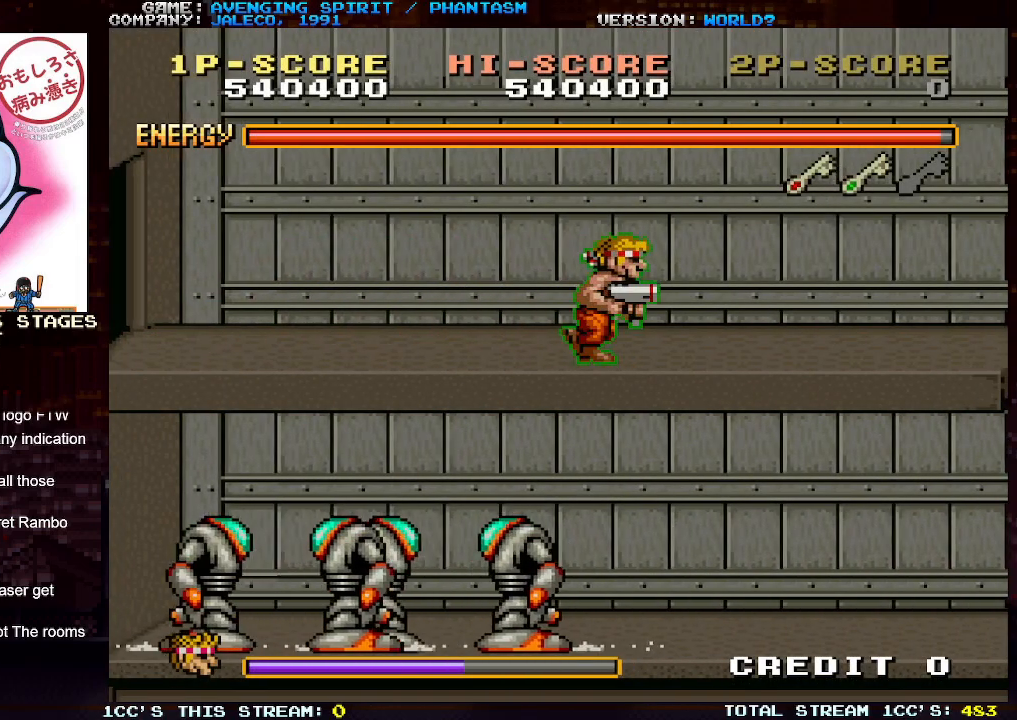
{"buttons": [], "left_stick": "right", "events": []}
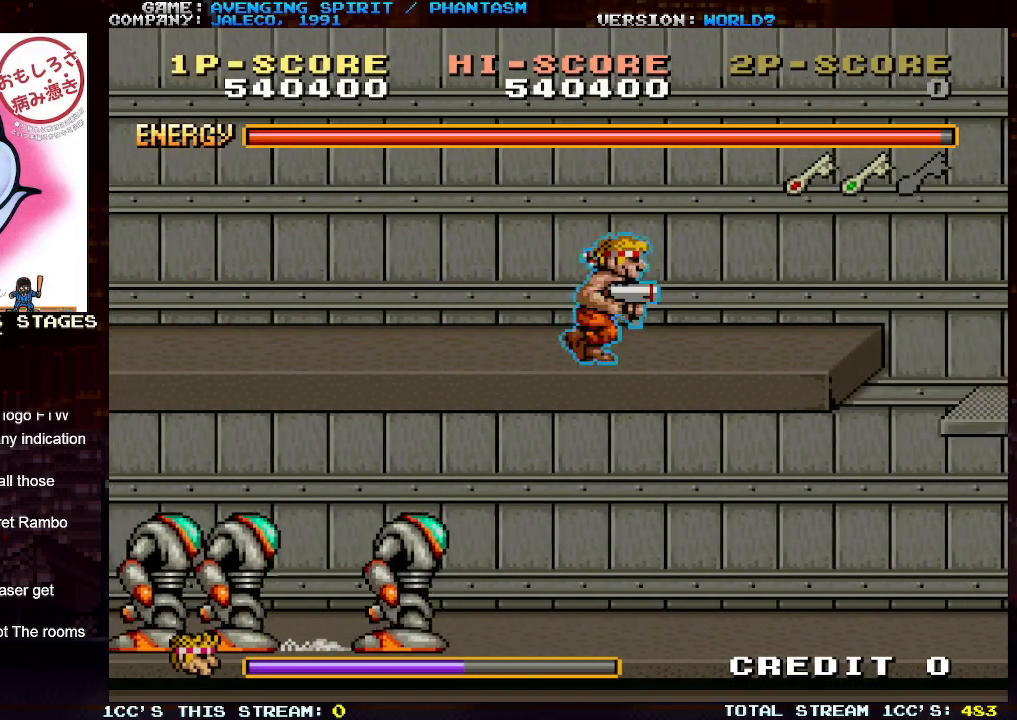
{"buttons": [], "left_stick": "center", "events": [[500, "left_stick", "center"]]}
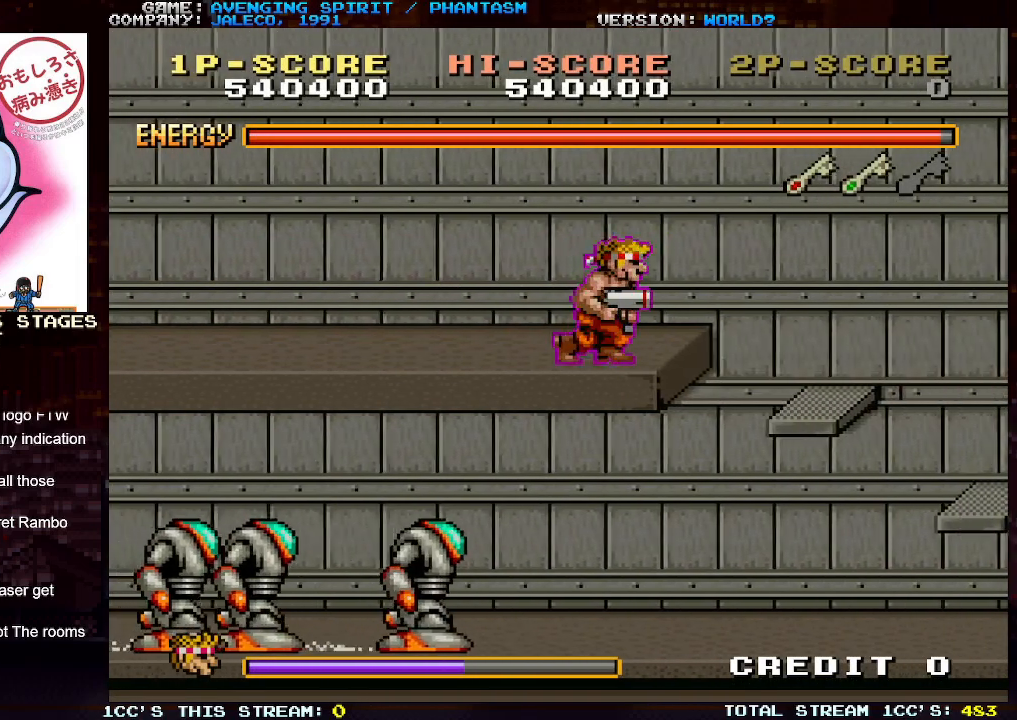
{"buttons": [], "left_stick": "center", "events": []}
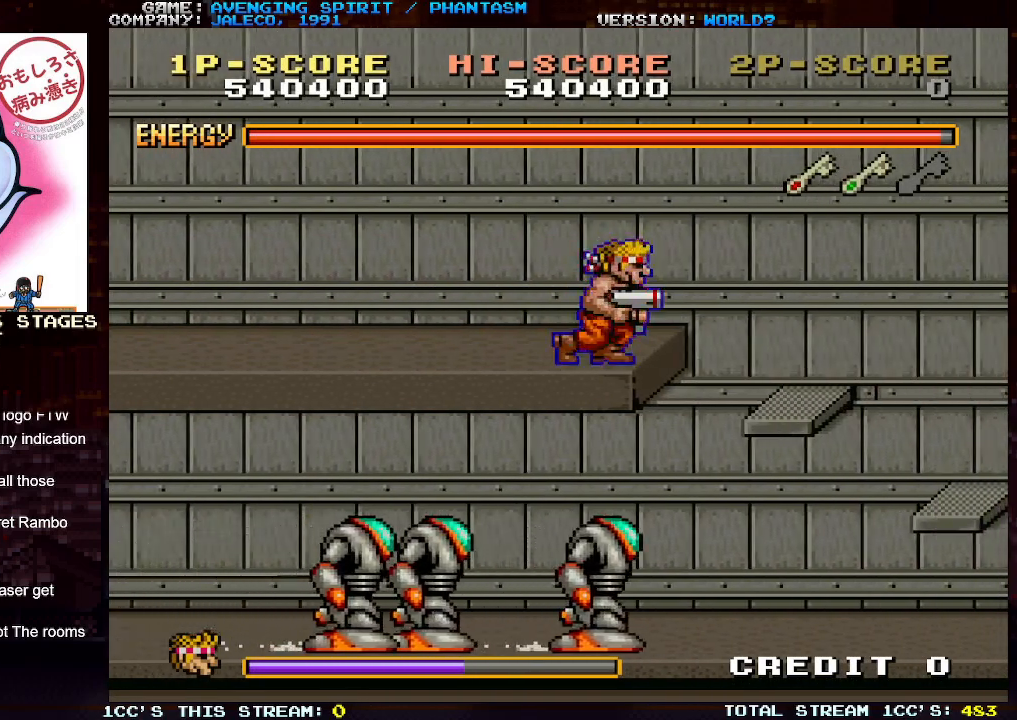
{"buttons": [], "left_stick": "center", "events": []}
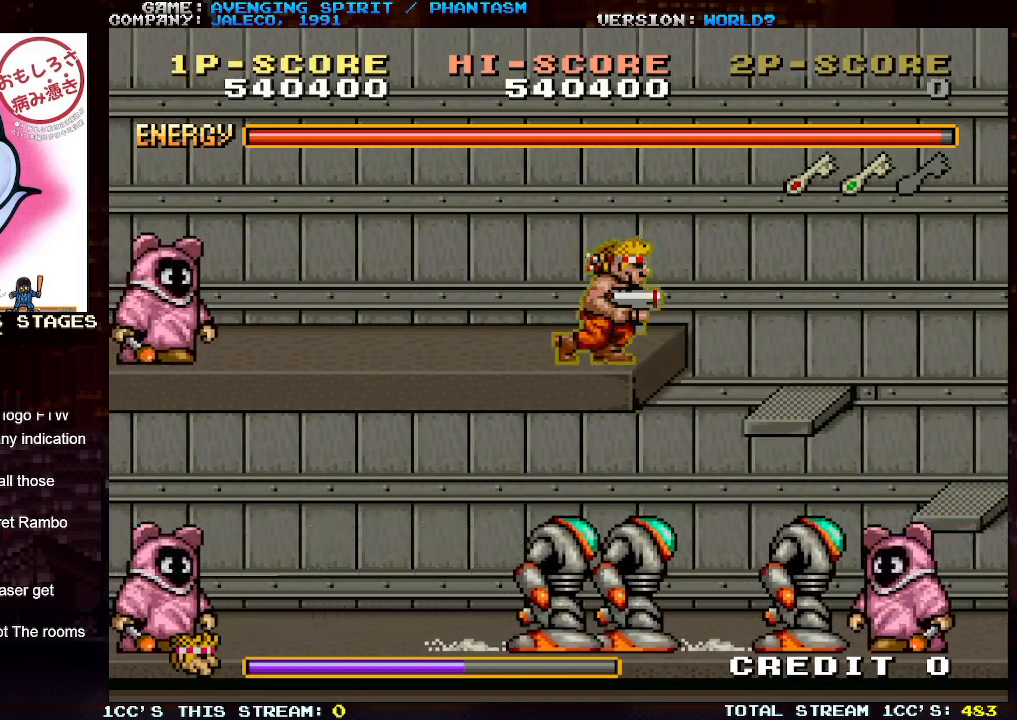
{"buttons": ["SQUARE"], "left_stick": "down-left", "events": [[183, "left_stick", "left"], [233, "SQUARE", "down"], [300, "SQUARE", "up"], [300, "left_stick", "down-left"], [367, "SQUARE", "down"], [417, "SQUARE", "up"], [500, "SQUARE", "down"]]}
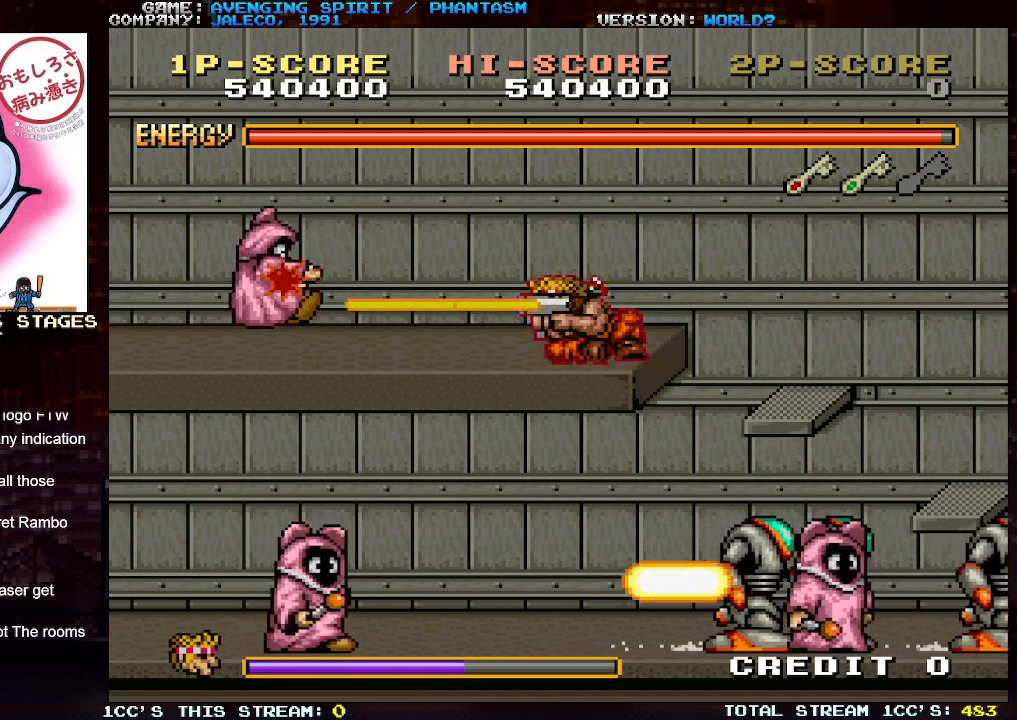
{"buttons": [], "left_stick": "center", "events": [[67, "SQUARE", "up"], [117, "SQUARE", "down"], [183, "SQUARE", "up"], [317, "left_stick", "center"]]}
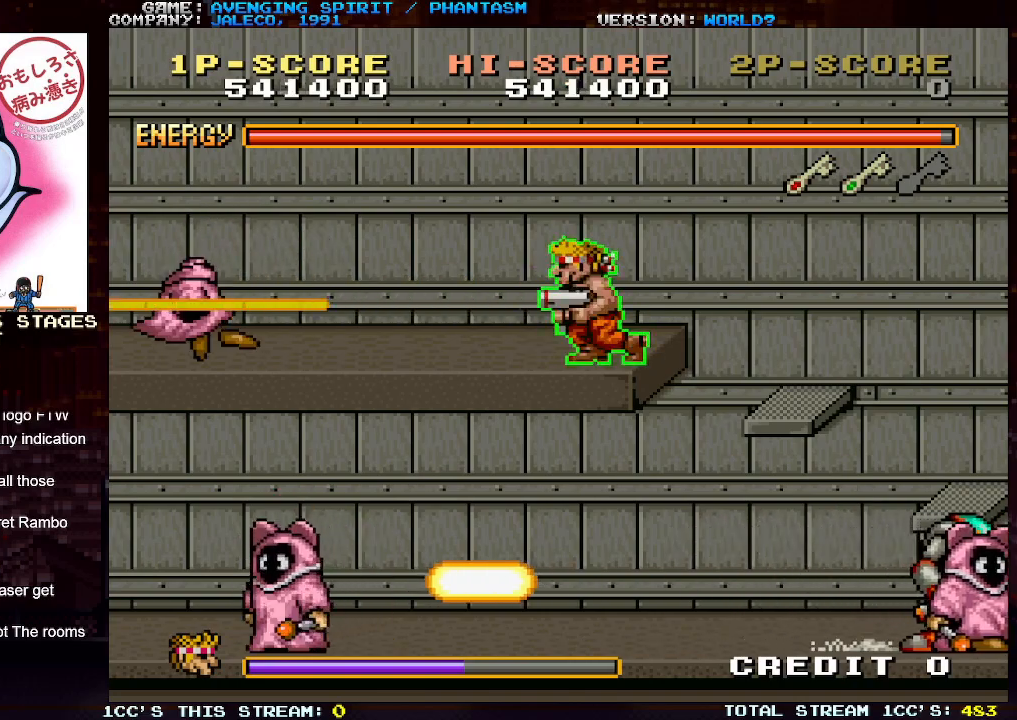
{"buttons": [], "left_stick": "left", "events": [[100, "left_stick", "right"], [500, "left_stick", "left"]]}
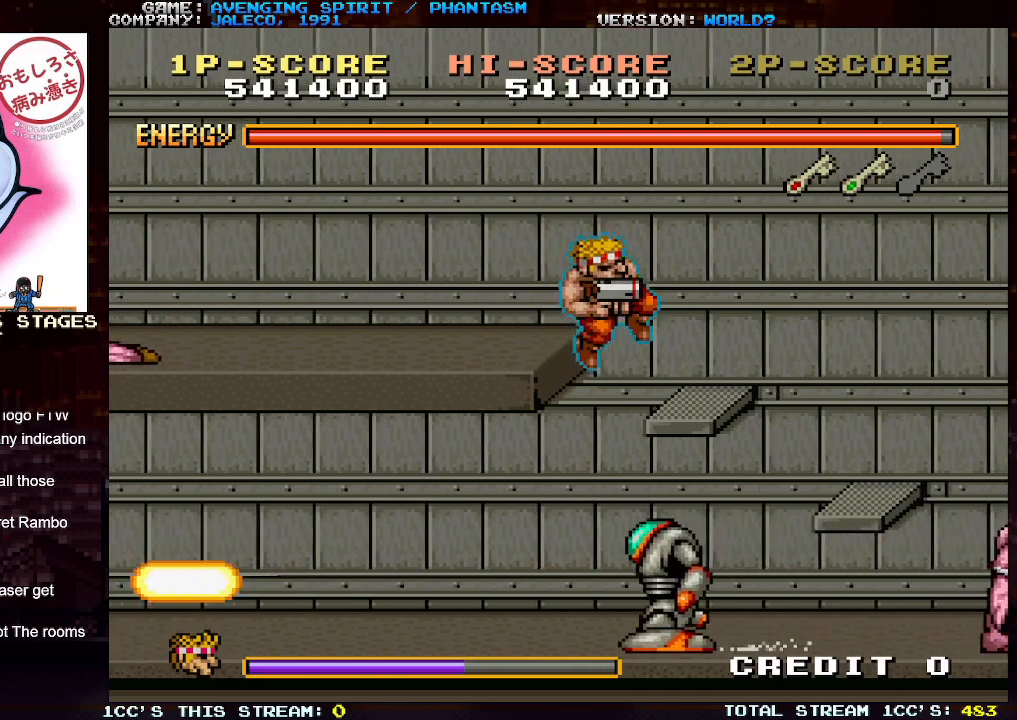
{"buttons": [], "left_stick": "left", "events": []}
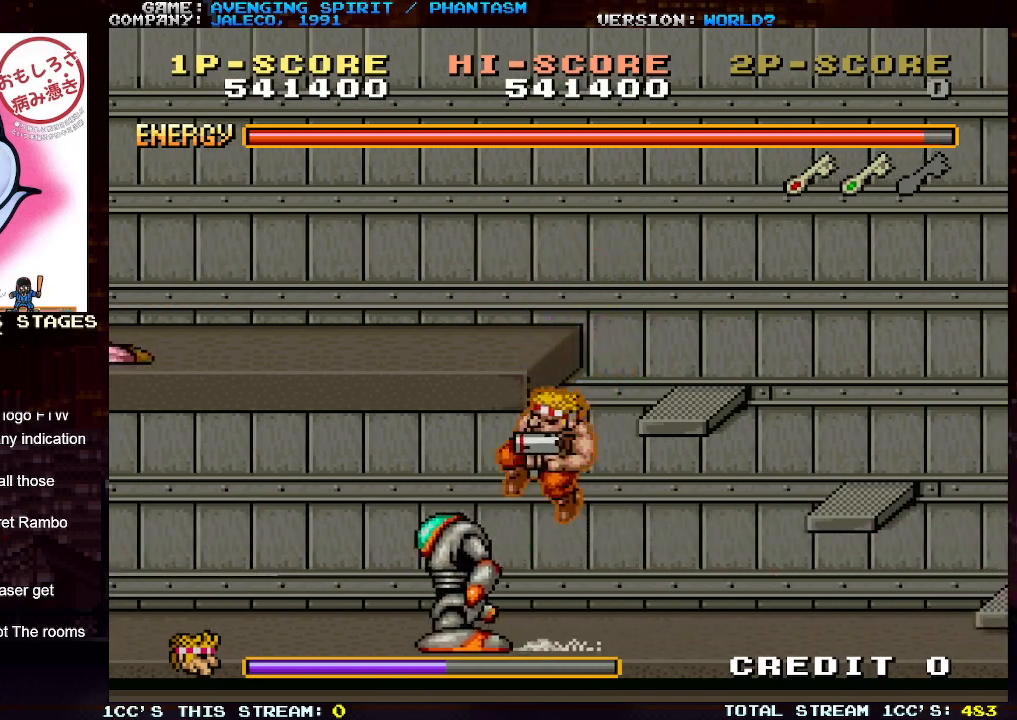
{"buttons": [], "left_stick": "down", "events": [[150, "SQUARE", "down"], [183, "left_stick", "down"], [217, "SQUARE", "up"], [283, "SQUARE", "down"], [350, "SQUARE", "up"], [417, "SQUARE", "down"], [500, "SQUARE", "up"]]}
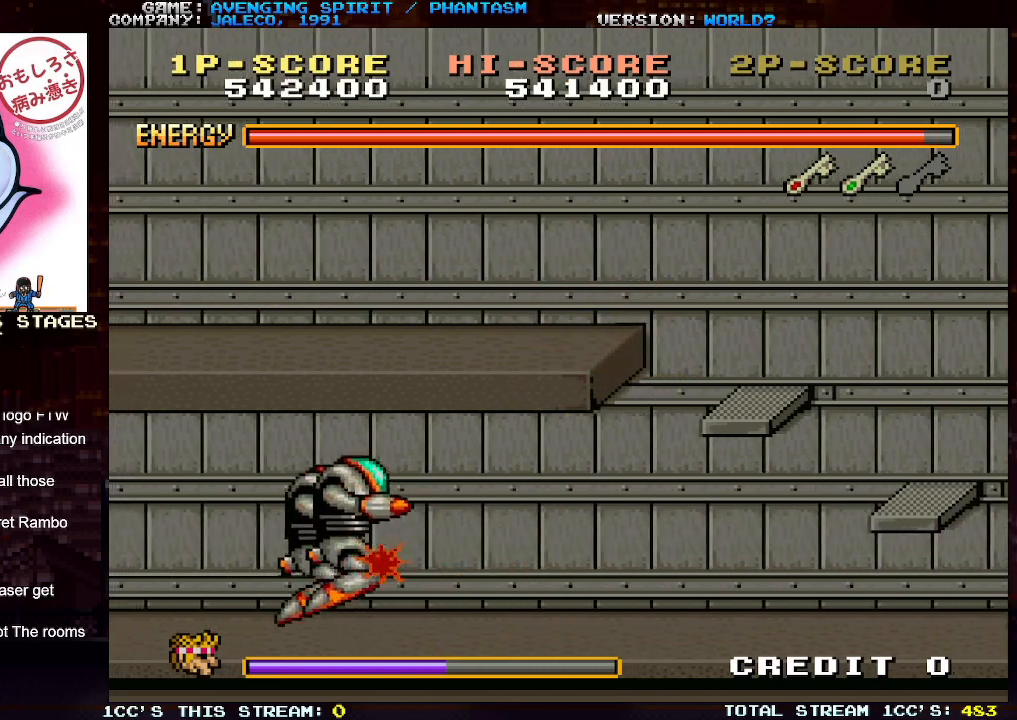
{"buttons": ["SQUARE"], "left_stick": "down", "events": [[50, "SQUARE", "down"], [133, "SQUARE", "up"], [200, "SQUARE", "down"], [283, "SQUARE", "up"], [350, "SQUARE", "down"], [417, "SQUARE", "up"], [500, "SQUARE", "down"]]}
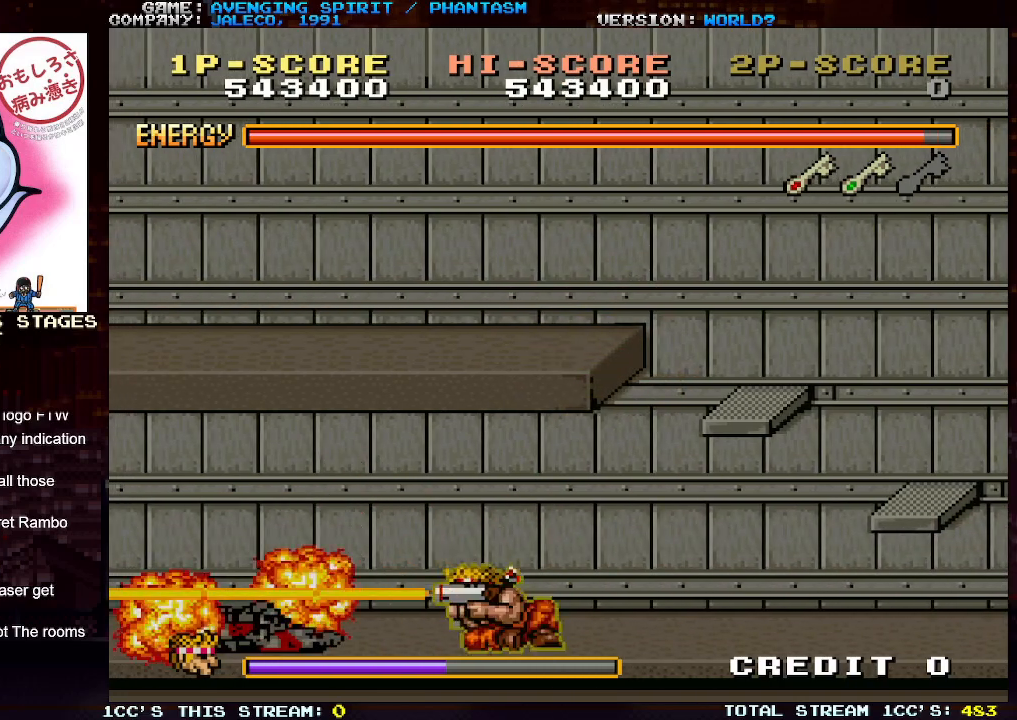
{"buttons": [], "left_stick": "right", "events": [[50, "left_stick", "down-right"], [67, "SQUARE", "up"], [133, "SQUARE", "down"], [217, "SQUARE", "up"], [283, "SQUARE", "down"], [300, "left_stick", "right"], [367, "SQUARE", "up"]]}